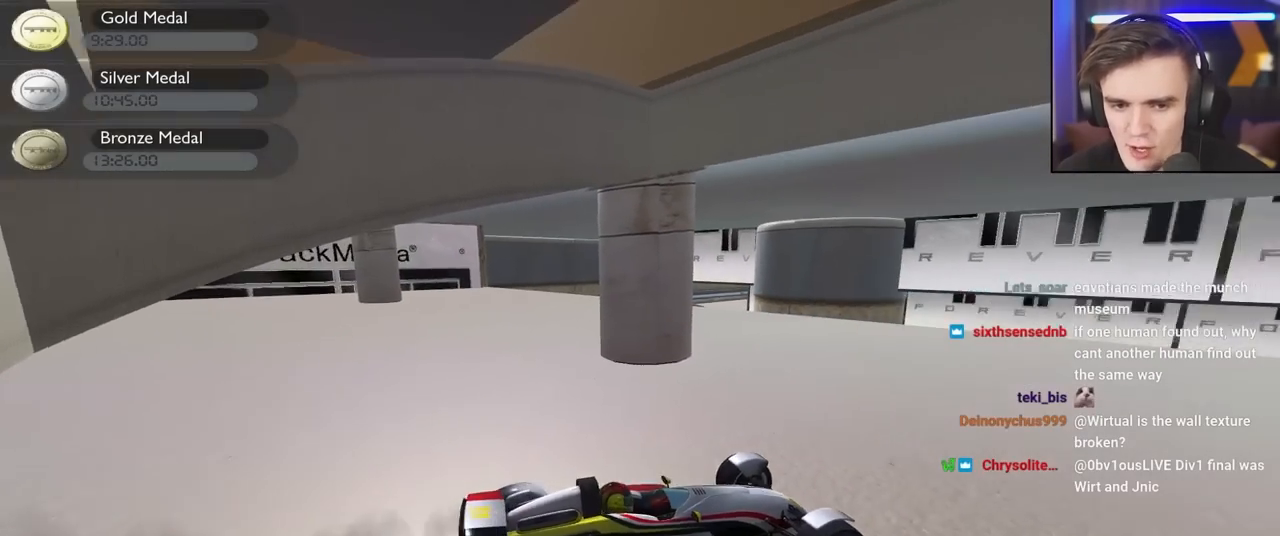
Gameplay with keyboard; each line is a JSON object with the keys held at the frame after it. "events" lists presses ("down") and releases ("up") of "brake", "down", "left", "right" and "up" between this image and that frame as [ms after this image, input, new state], when the widget could be followed in between. No other keys are recorded. Mouse input is not recorded. Key names are as the overlay labels them; some are game actions (e.g. jump) rather than physical keys.
{"keys": ["right"], "events": [[467, "up", "up"]]}
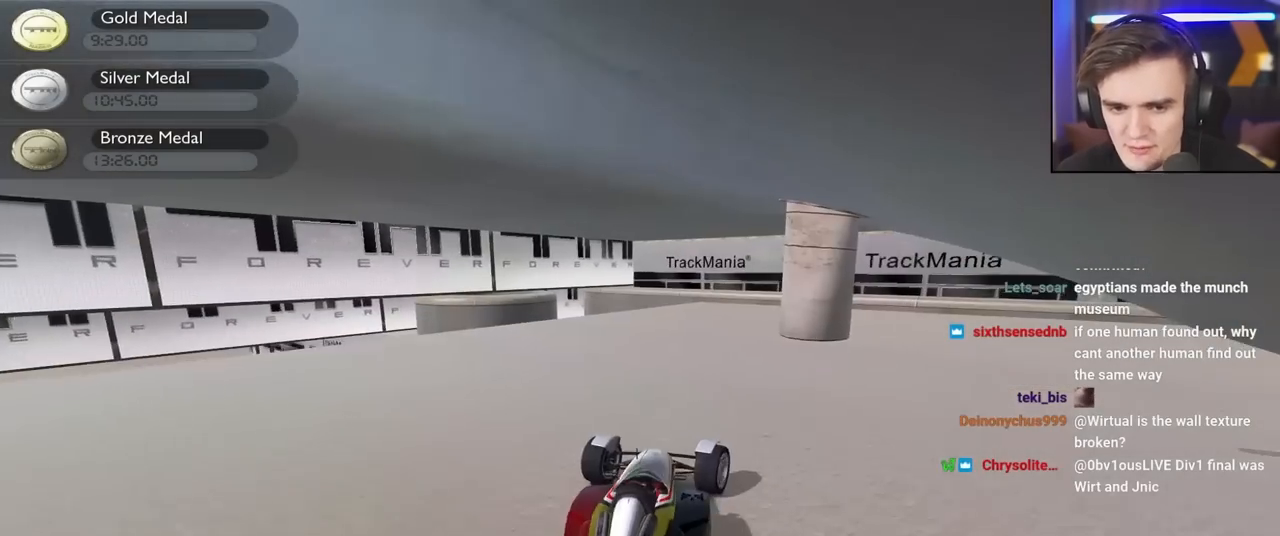
{"keys": [], "events": [[67, "right", "up"], [250, "left", "down"], [400, "up", "down"], [434, "left", "up"], [434, "up", "up"]]}
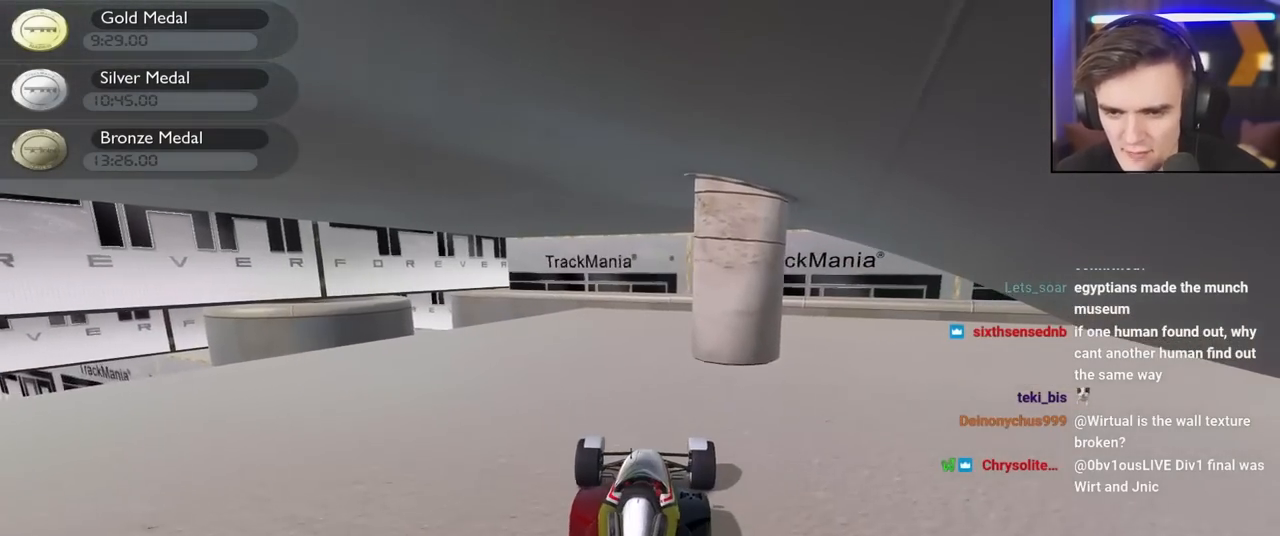
{"keys": [], "events": []}
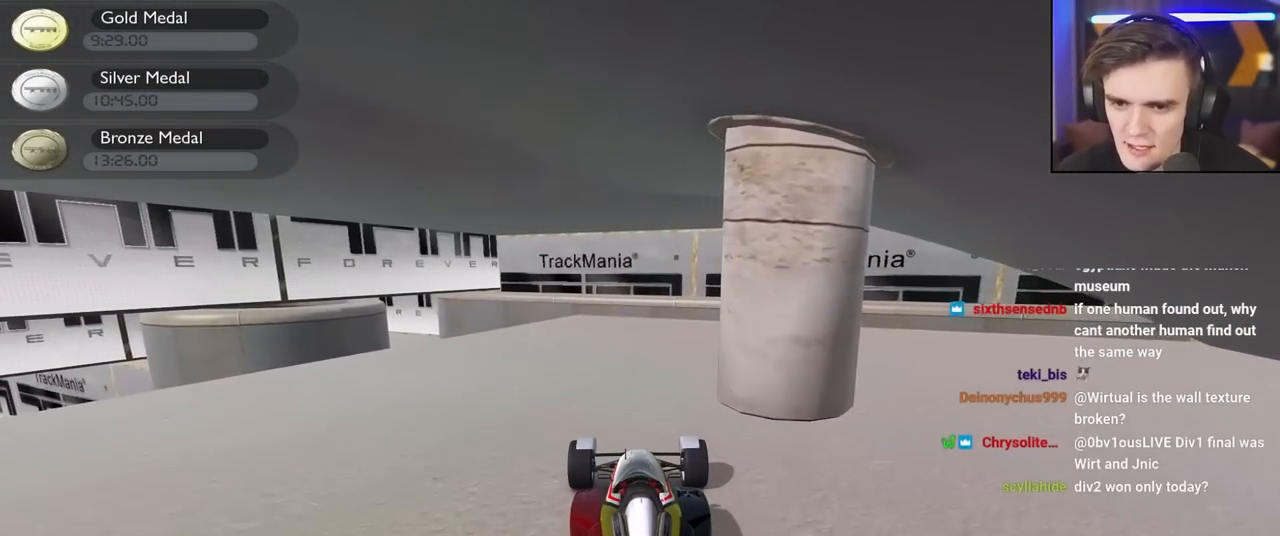
{"keys": [], "events": [[150, "up", "down"], [467, "up", "up"]]}
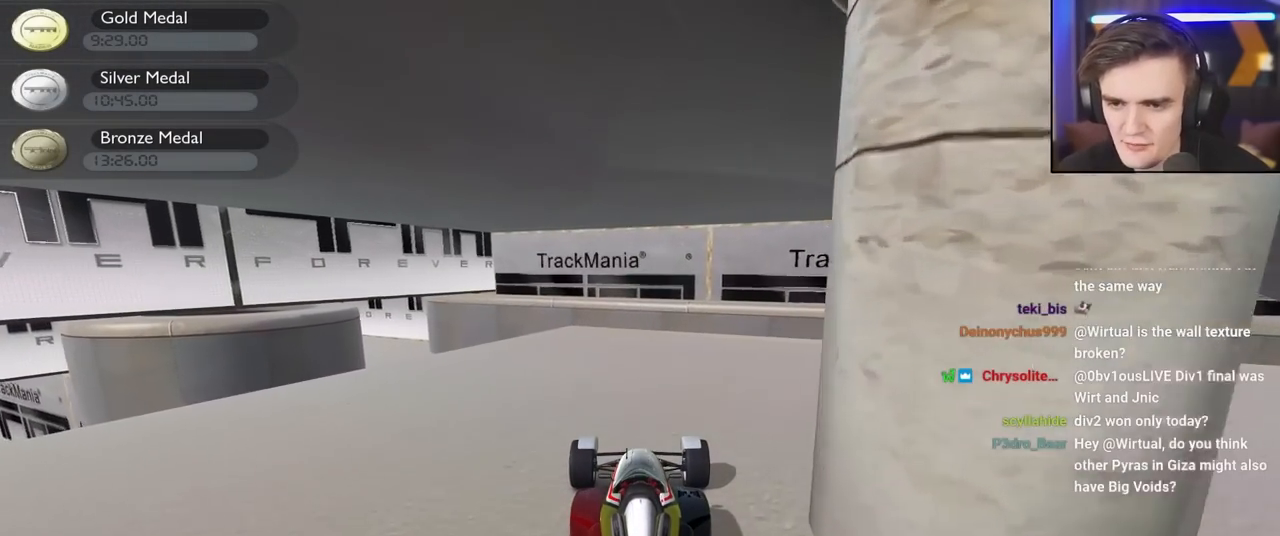
{"keys": [], "events": []}
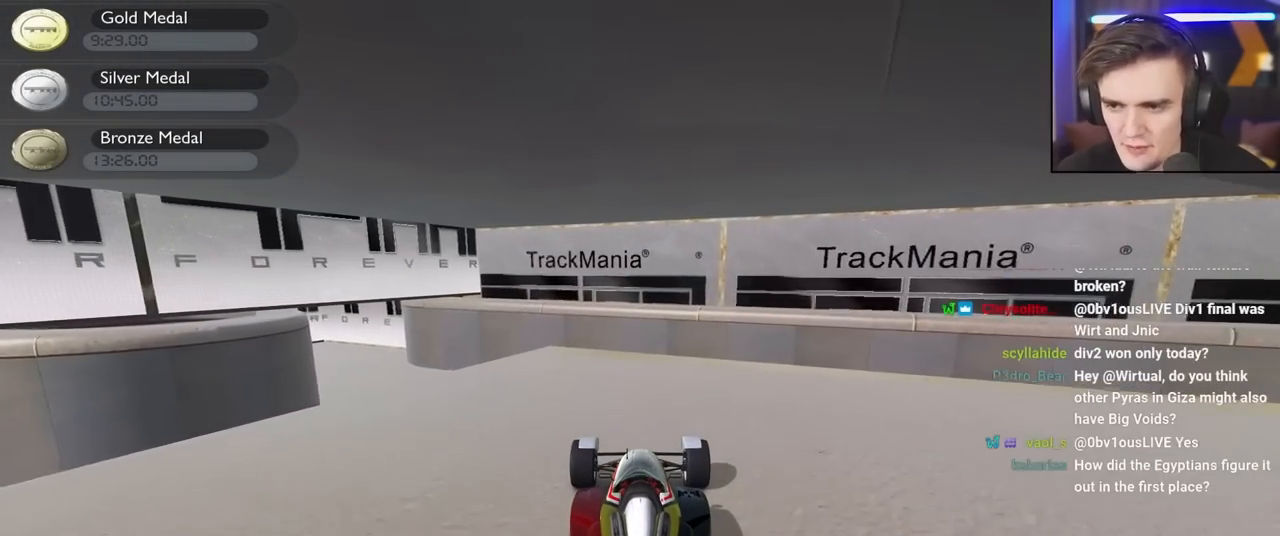
{"keys": ["down", "left"], "events": [[417, "down", "down"], [450, "left", "down"]]}
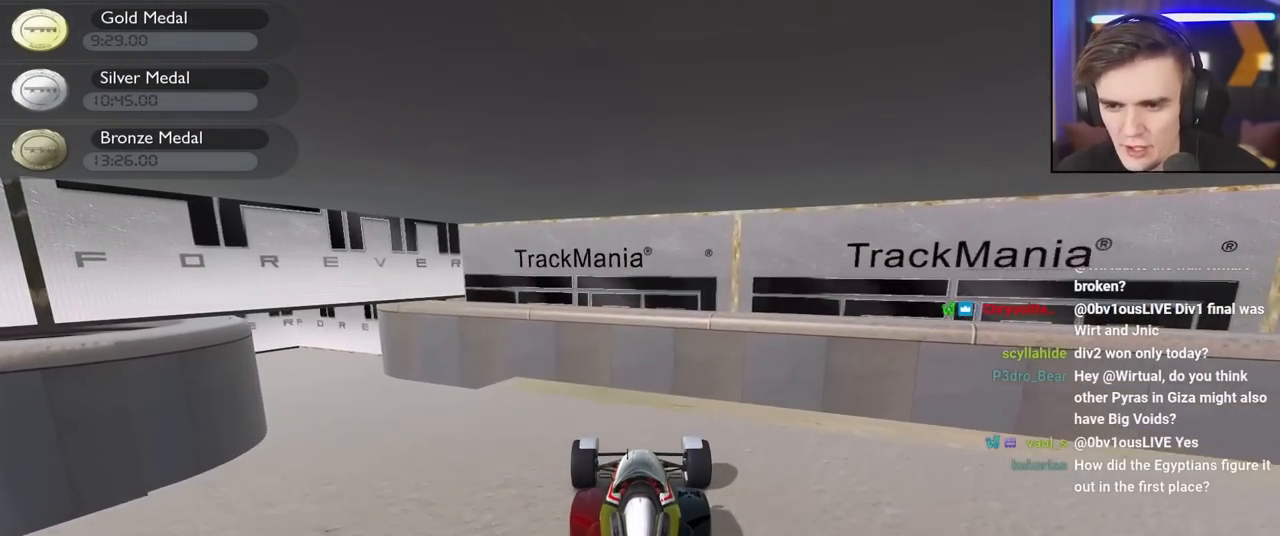
{"keys": ["down", "left"], "events": []}
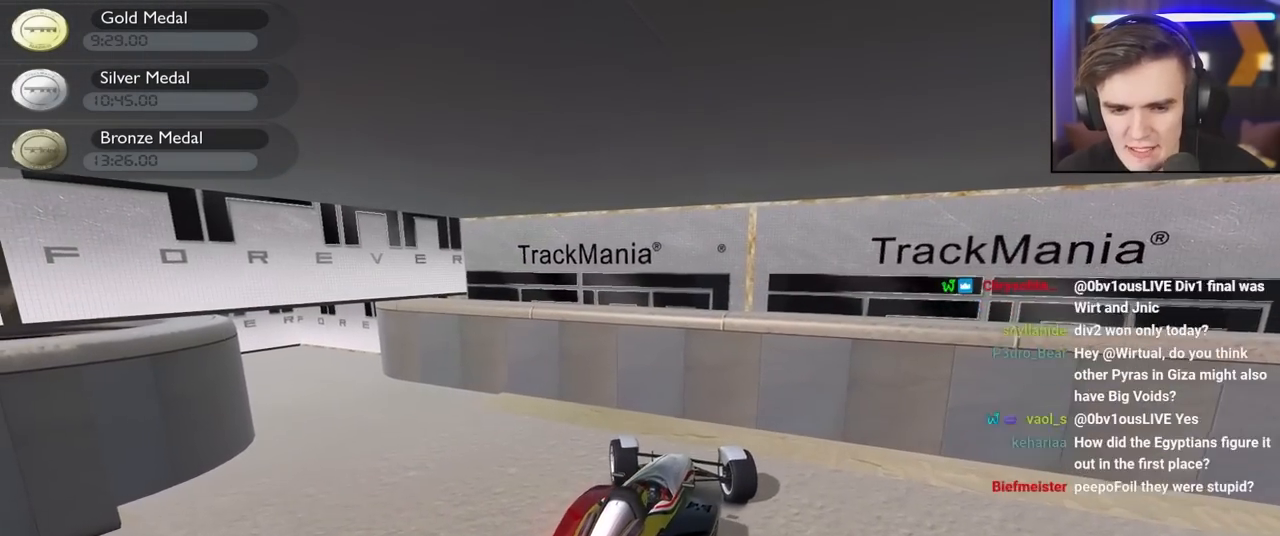
{"keys": ["down"], "events": [[167, "left", "up"]]}
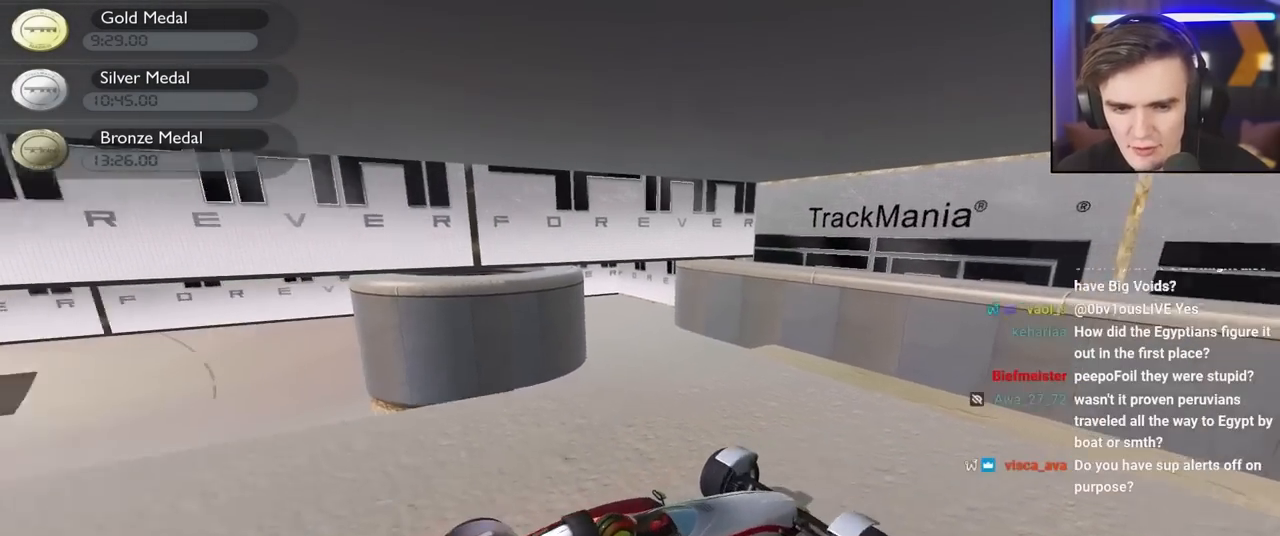
{"keys": ["down"], "events": []}
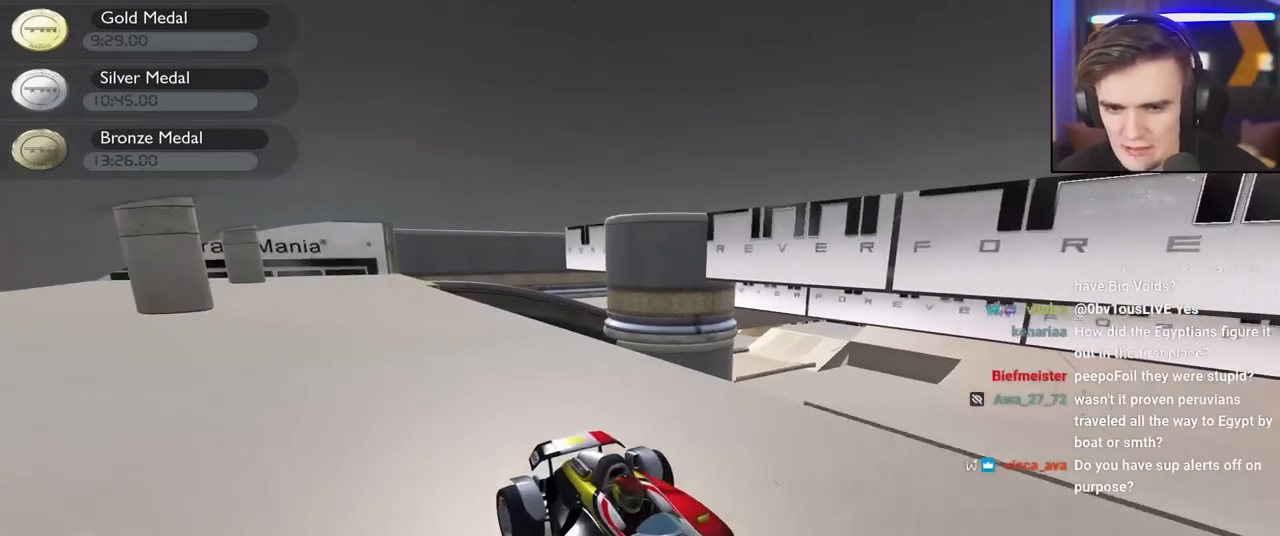
{"keys": ["down"], "events": []}
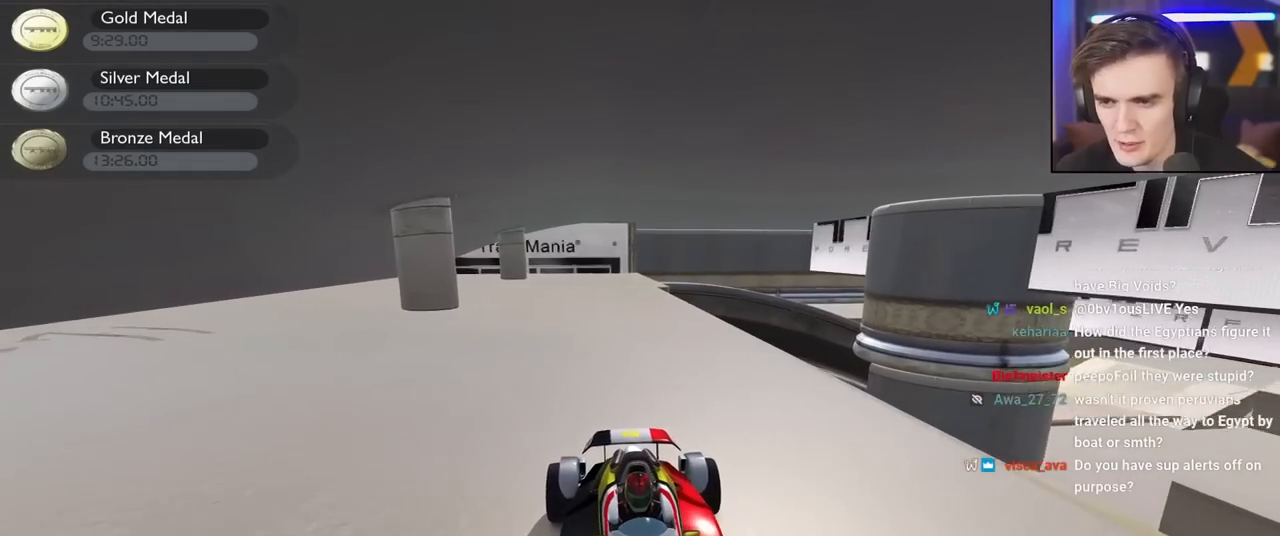
{"keys": [], "events": [[200, "down", "up"]]}
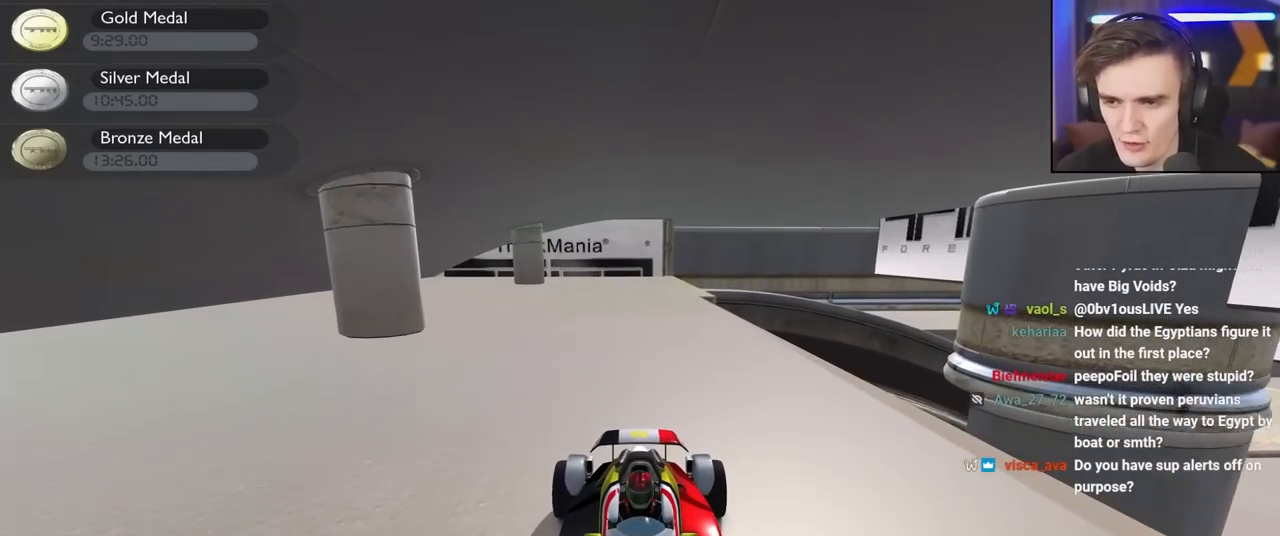
{"keys": ["down"], "events": [[267, "down", "down"]]}
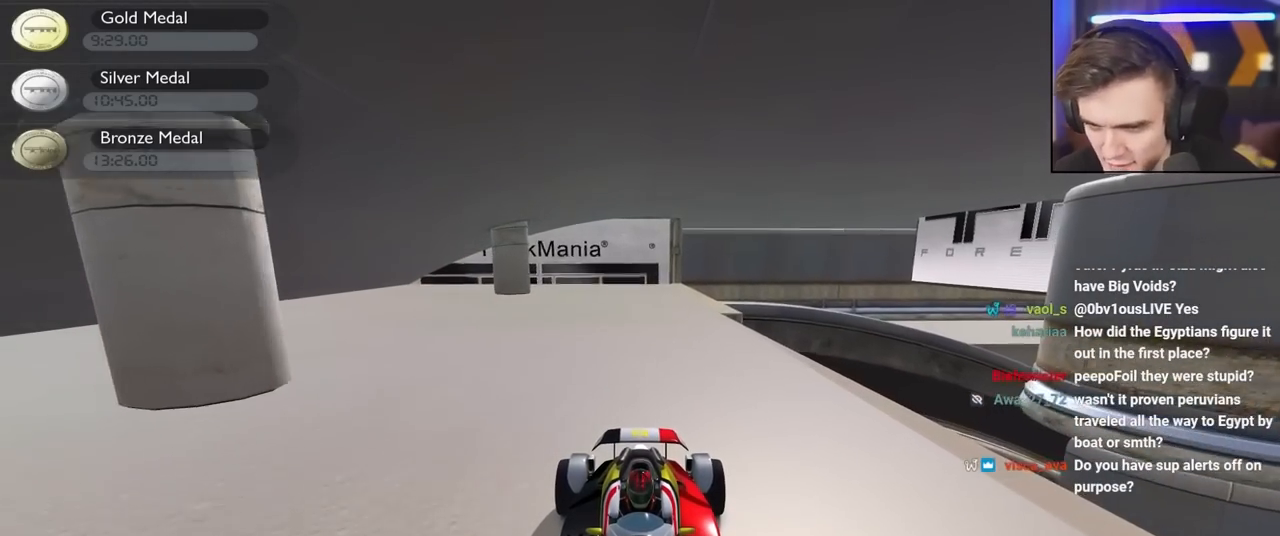
{"keys": ["down"], "events": [[184, "right", "down"], [234, "right", "up"]]}
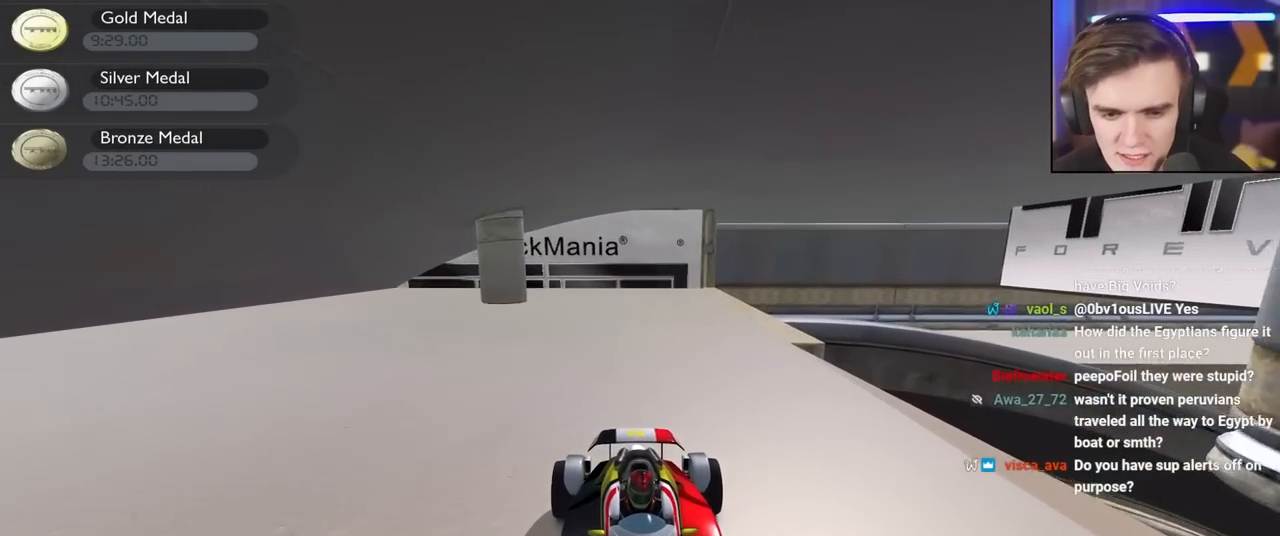
{"keys": ["down"], "events": [[17, "right", "down"], [117, "right", "up"], [250, "right", "down"], [350, "right", "up"]]}
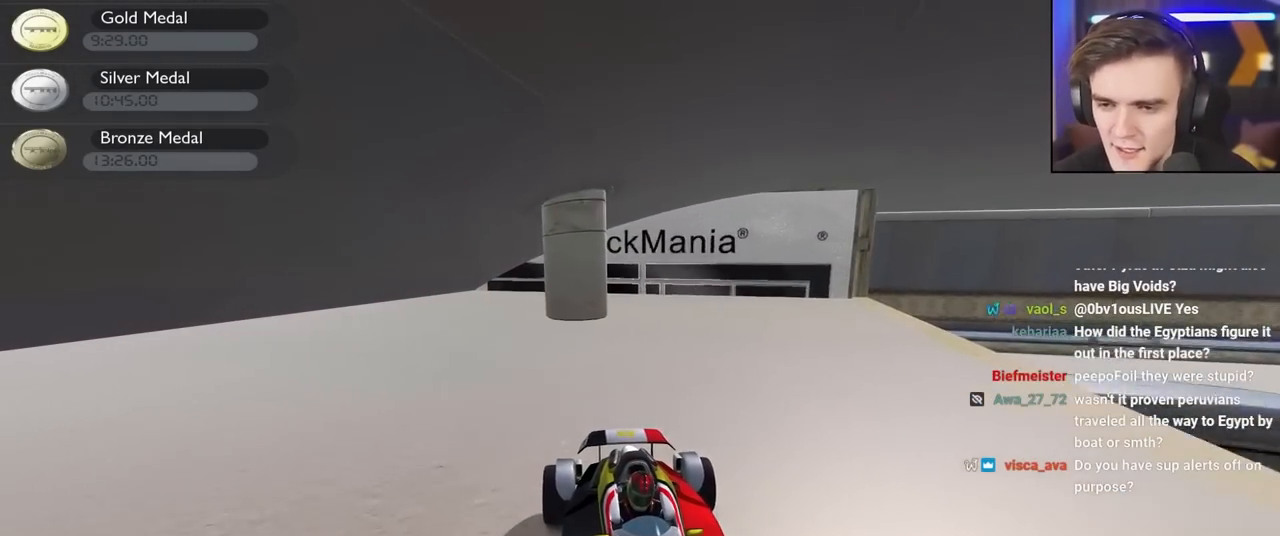
{"keys": ["down"], "events": [[34, "right", "down"], [167, "right", "up"]]}
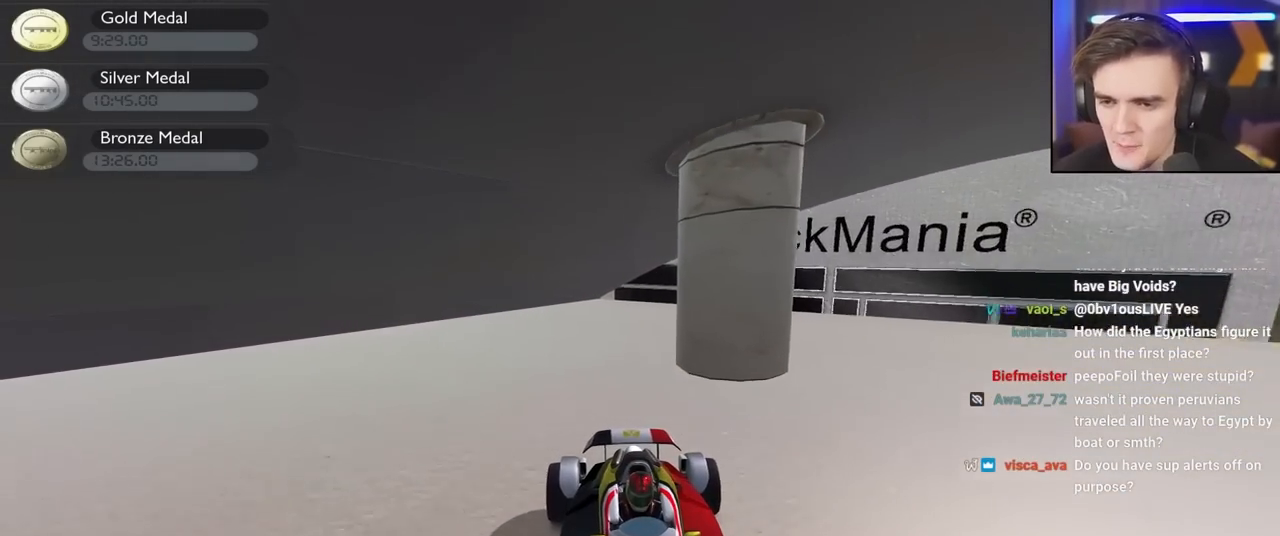
{"keys": ["down"], "events": []}
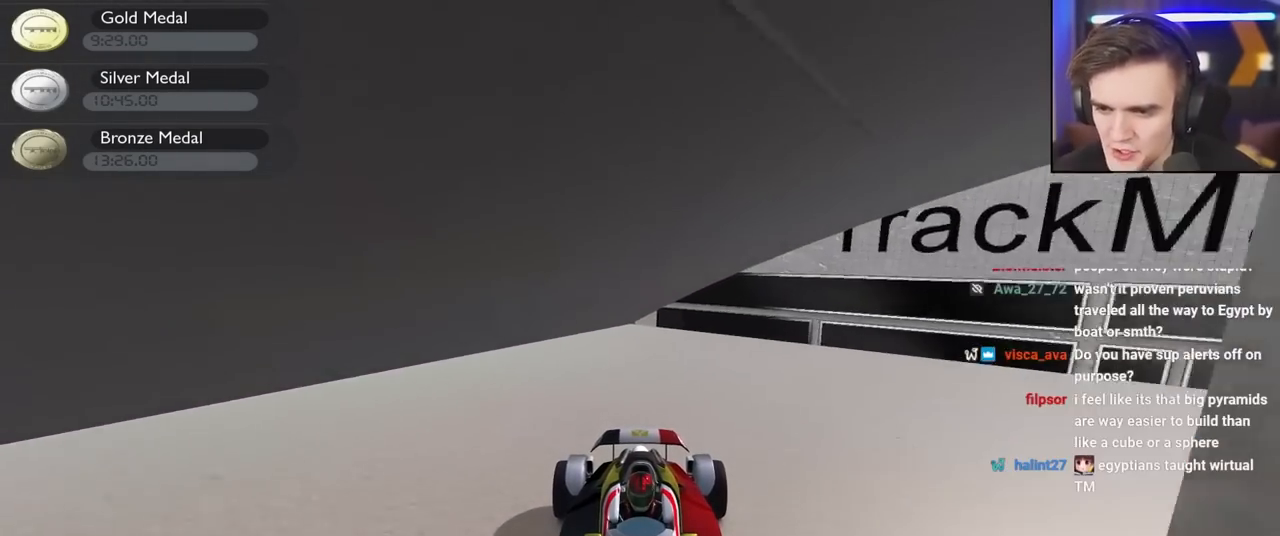
{"keys": ["up"], "events": [[117, "down", "up"], [150, "right", "down"], [250, "right", "up"], [350, "up", "down"]]}
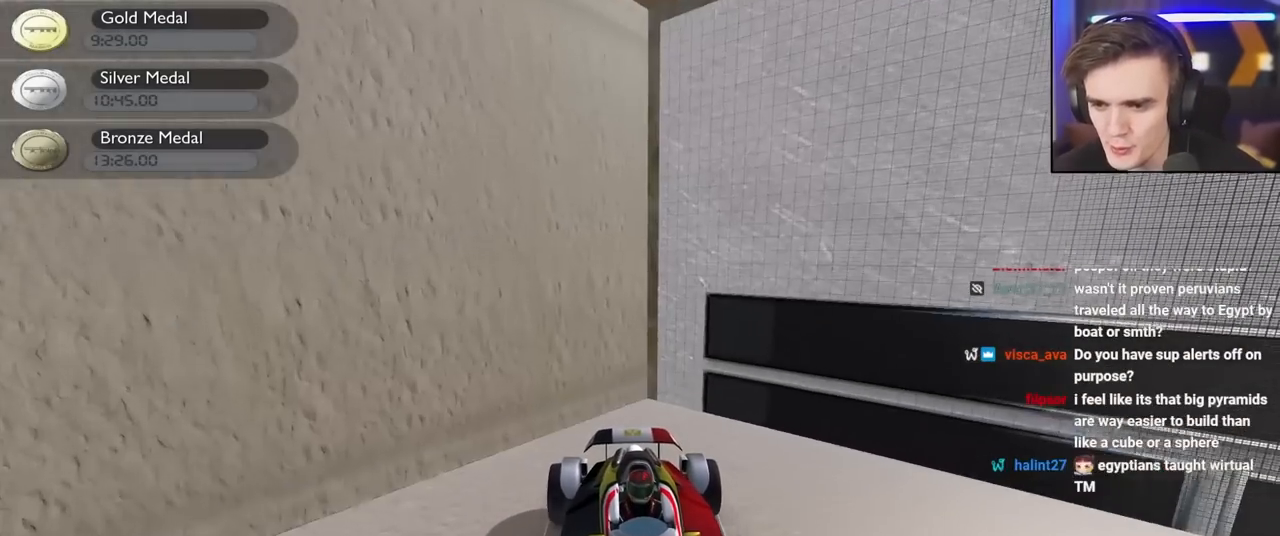
{"keys": ["up"], "events": []}
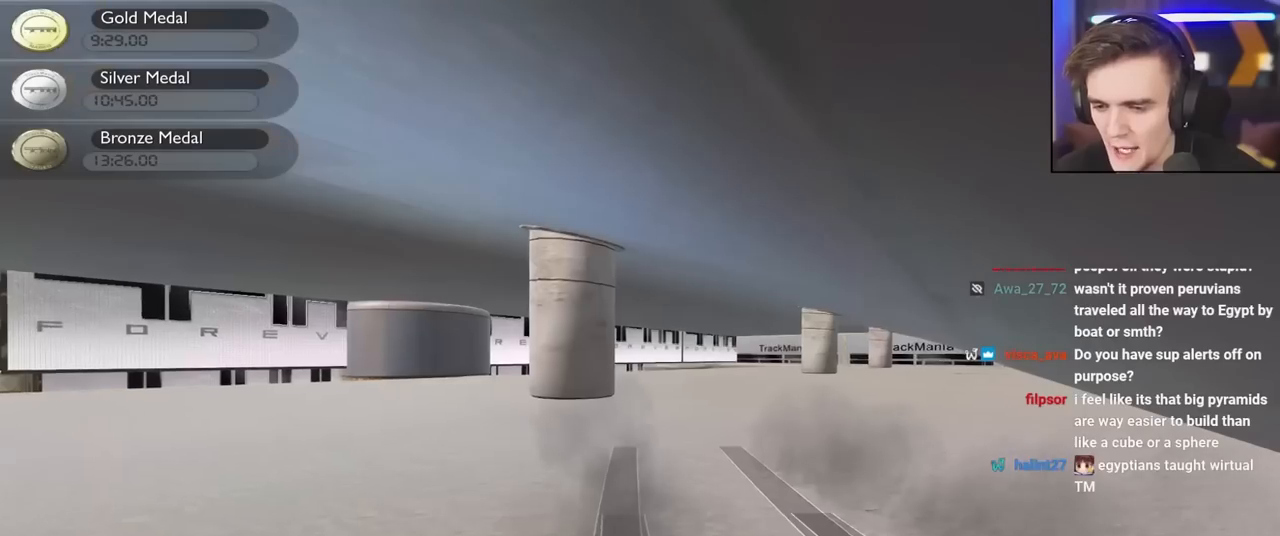
{"keys": ["up"], "events": []}
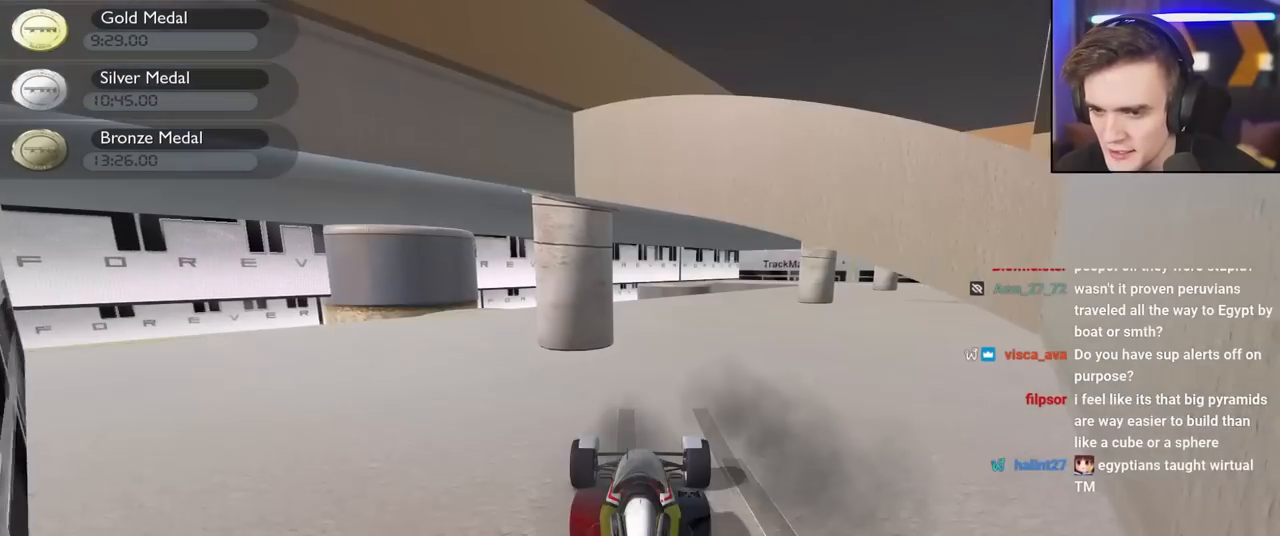
{"keys": ["up"], "events": []}
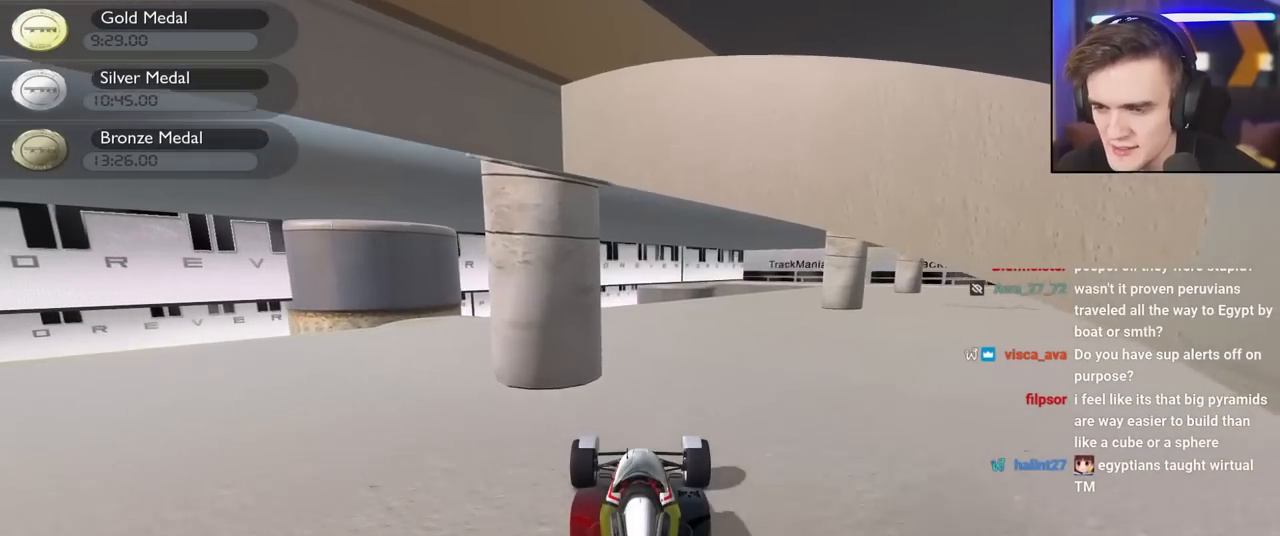
{"keys": ["up"], "events": [[34, "right", "down"], [134, "right", "up"]]}
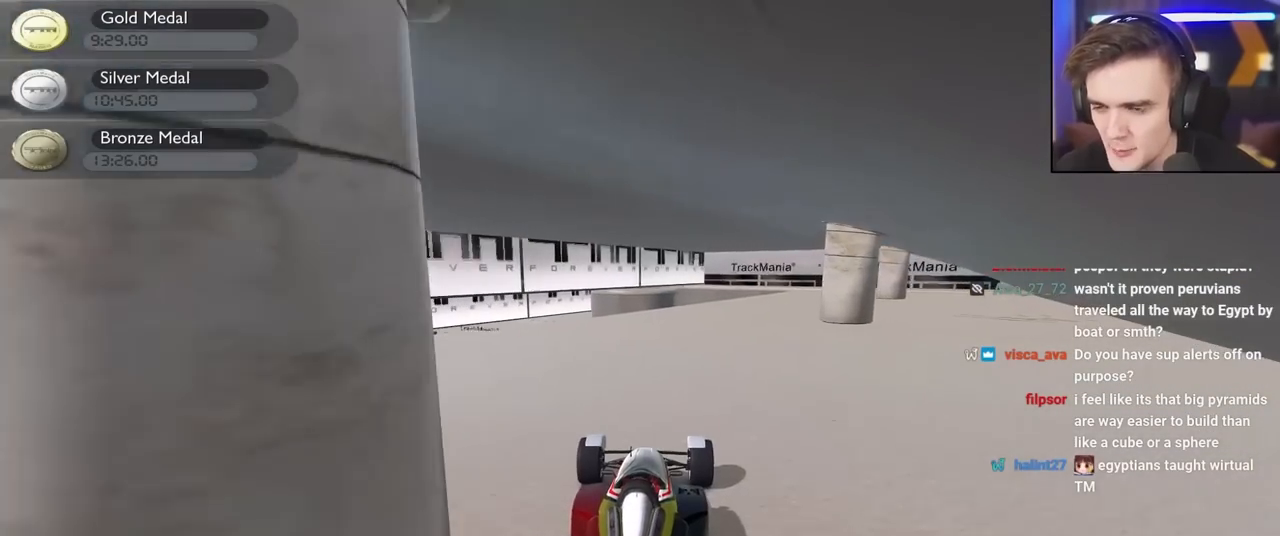
{"keys": ["up"], "events": [[384, "right", "down"], [467, "right", "up"]]}
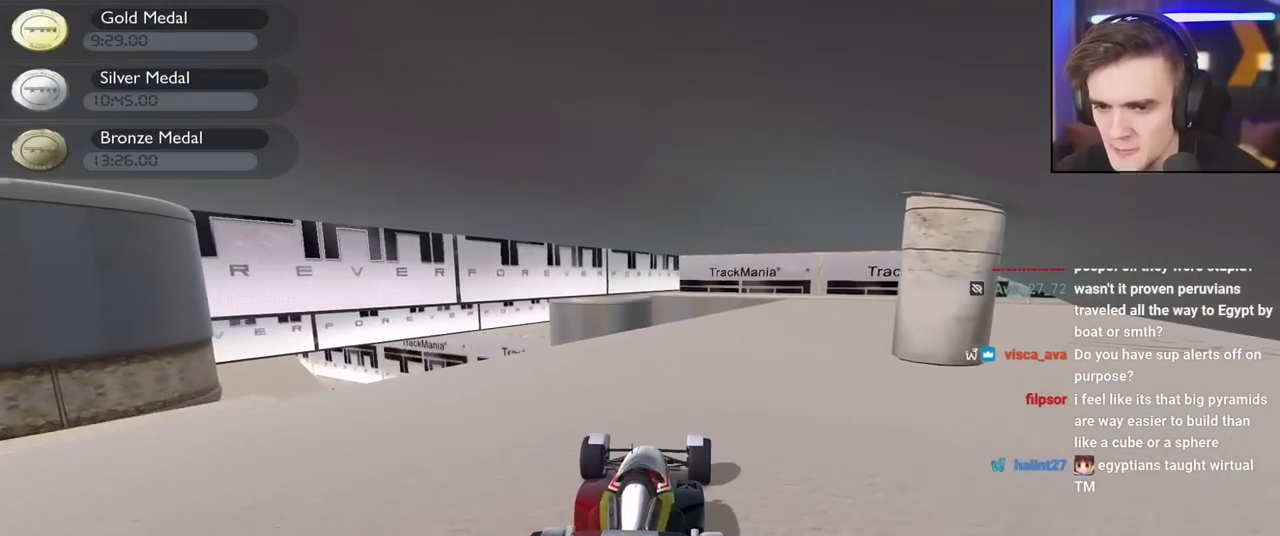
{"keys": ["right", "up"], "events": [[350, "right", "down"]]}
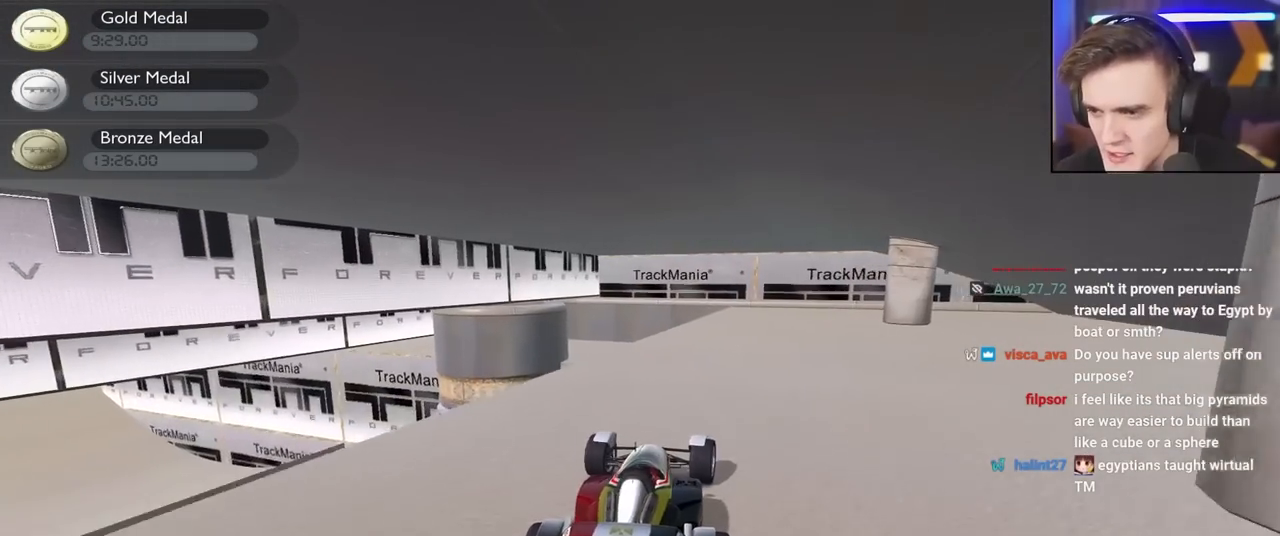
{"keys": ["down"], "events": [[34, "right", "up"], [134, "up", "up"], [500, "down", "down"]]}
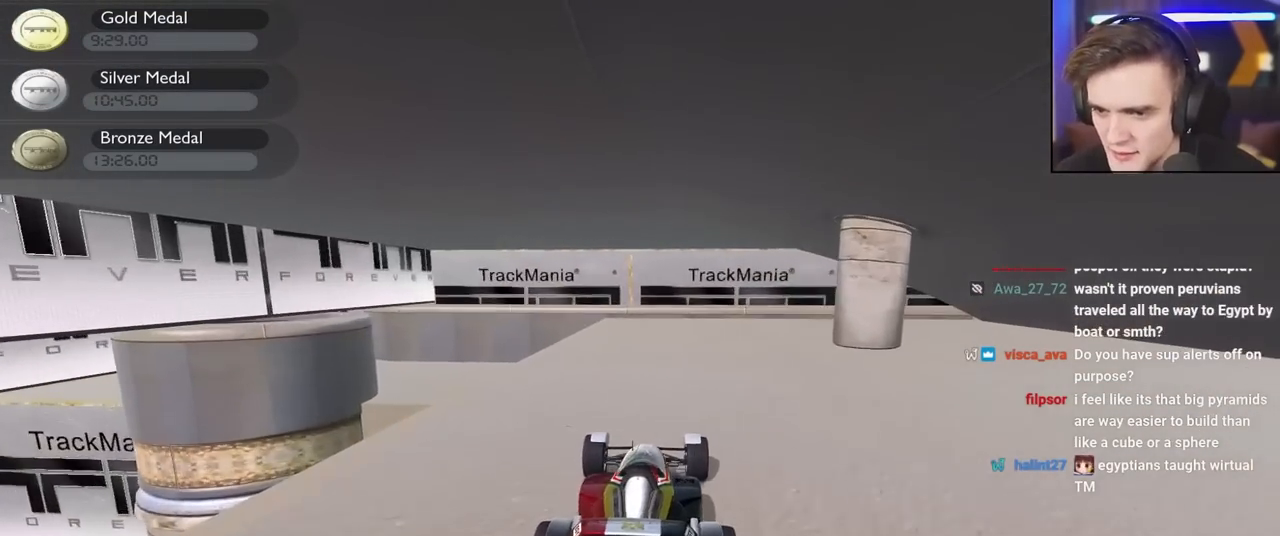
{"keys": [], "events": [[50, "left", "down"], [184, "left", "up"], [417, "down", "up"]]}
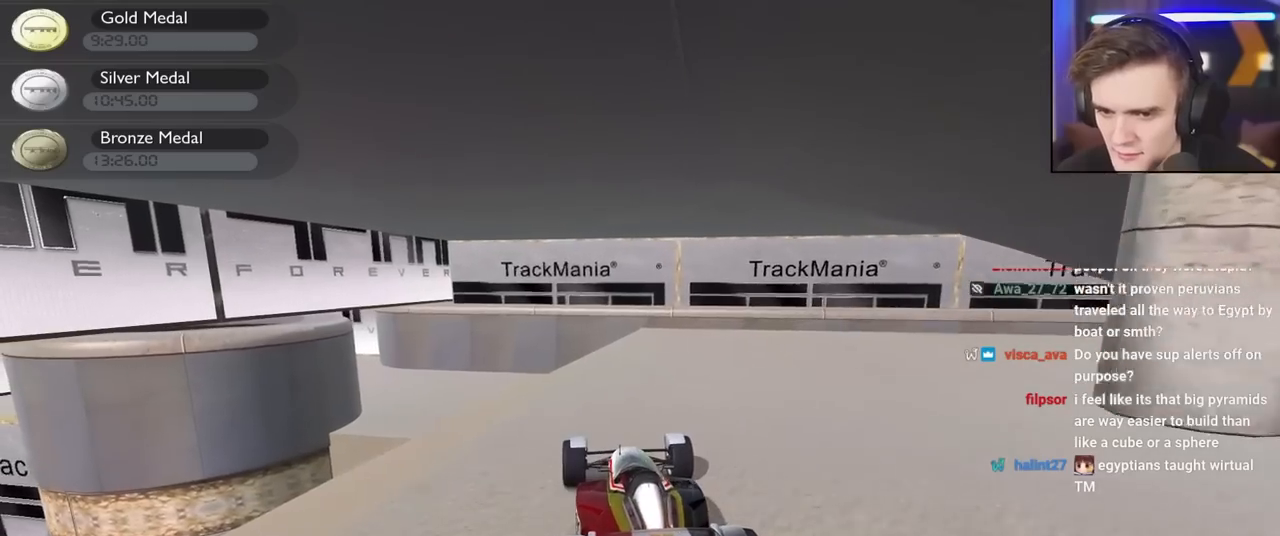
{"keys": ["right"], "events": [[250, "right", "down"]]}
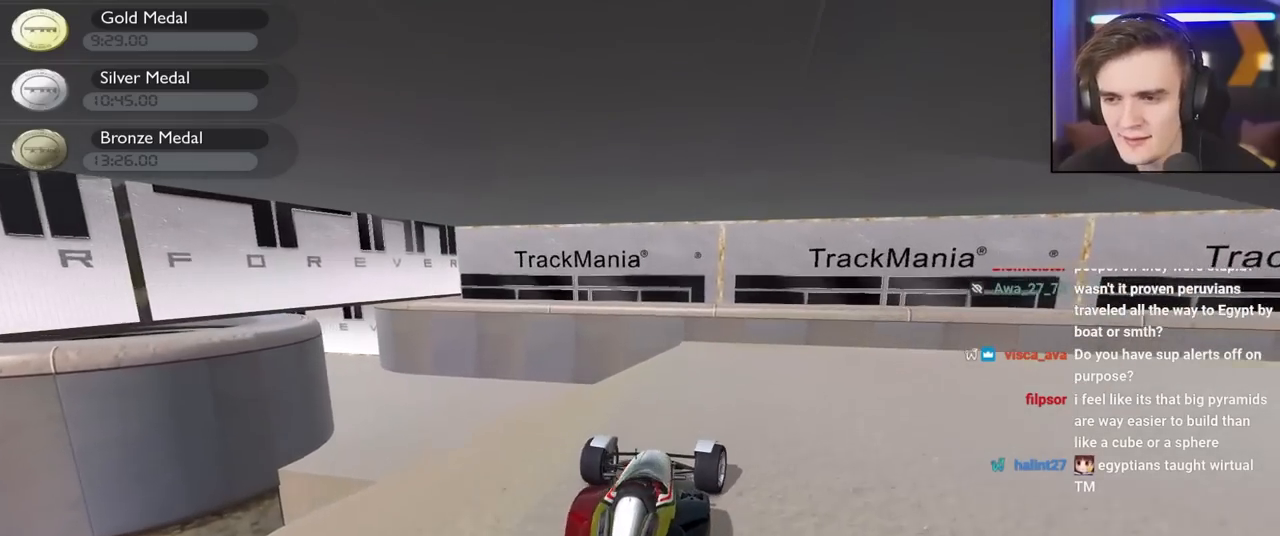
{"keys": ["right"], "events": [[267, "up", "down"], [450, "up", "up"]]}
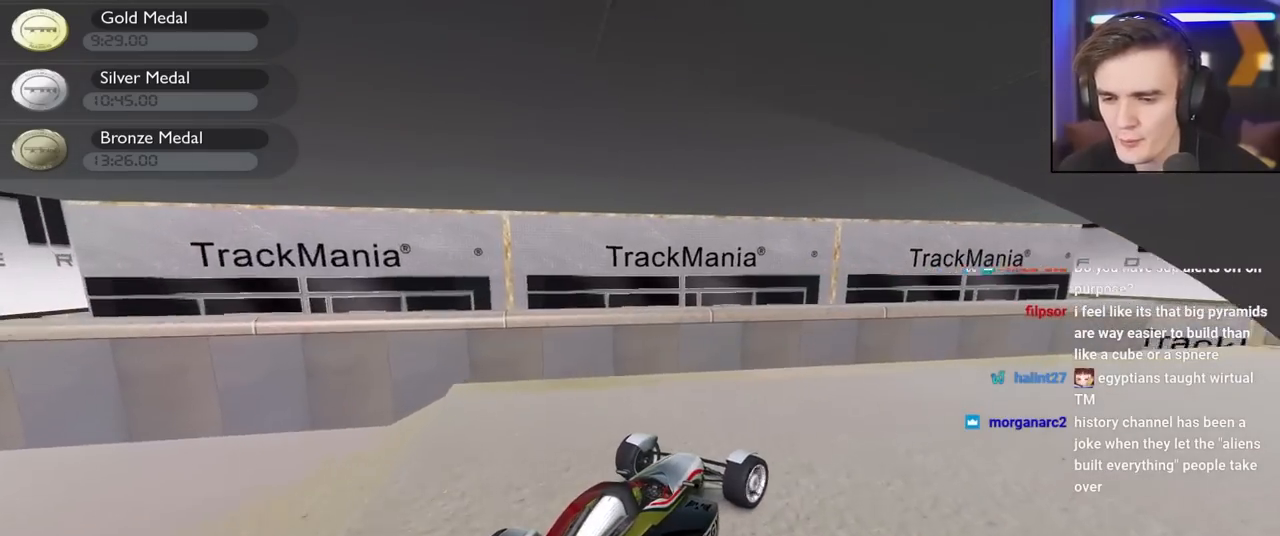
{"keys": ["right", "up"], "events": [[234, "up", "down"]]}
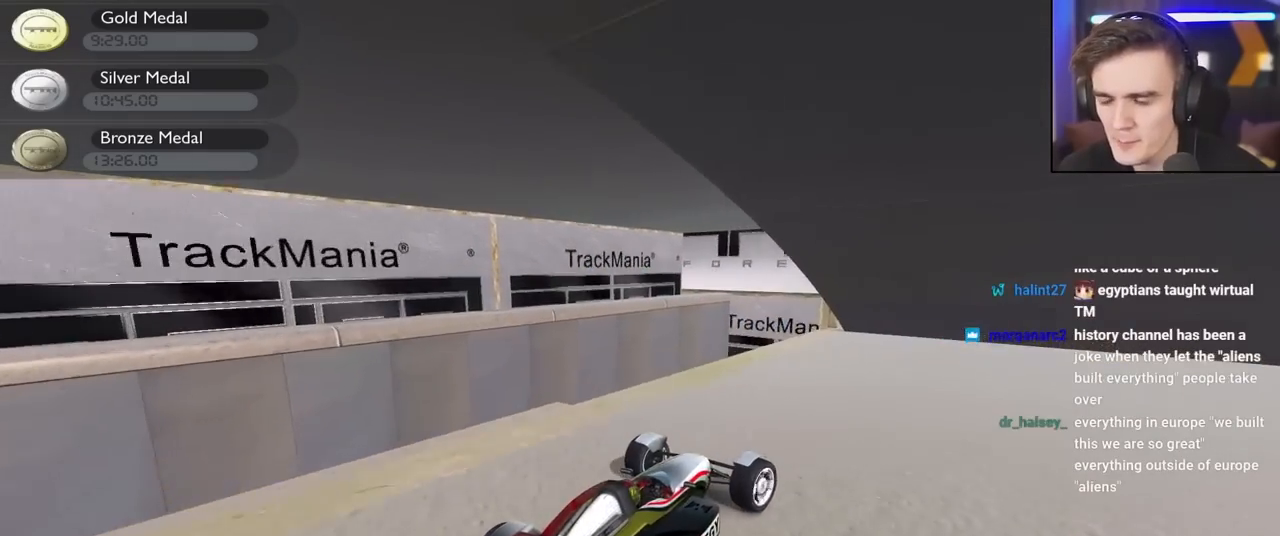
{"keys": ["right", "up"], "events": [[67, "right", "up"], [150, "right", "down"]]}
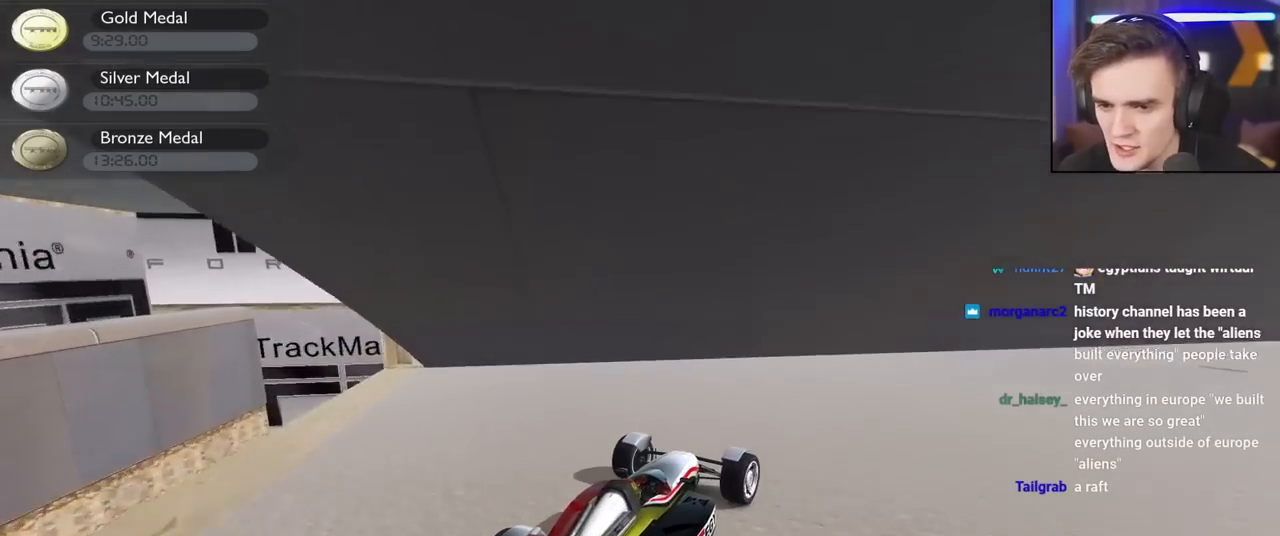
{"keys": ["right", "up"], "events": []}
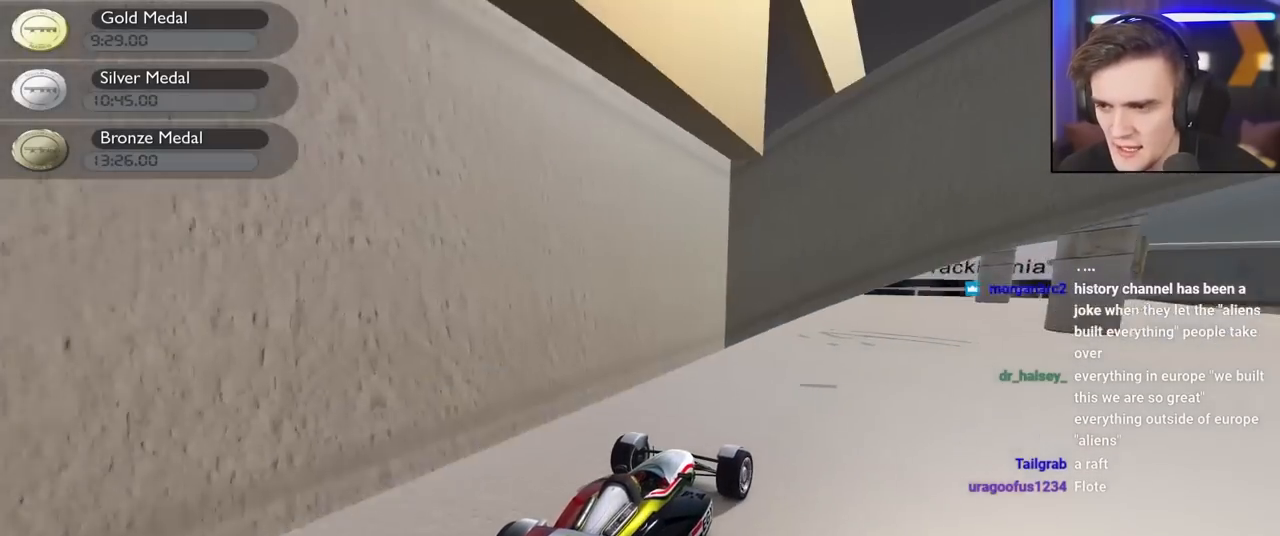
{"keys": ["up"], "events": [[100, "right", "up"], [150, "left", "down"], [234, "left", "up"]]}